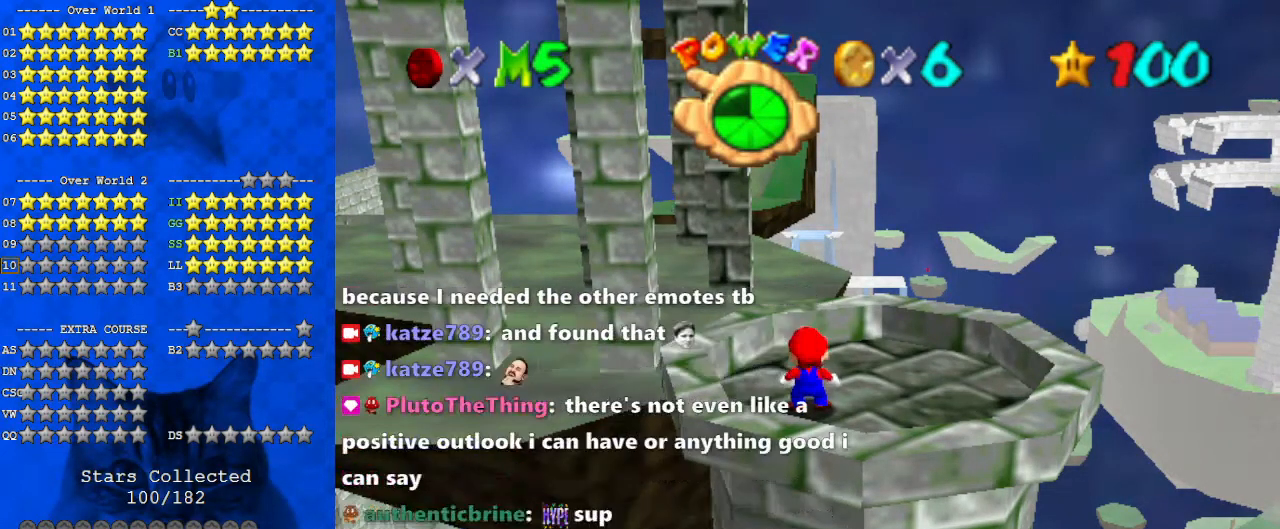
Gameplay with keyboard; each line is a JSON object with the keys held at the frame after it. "events" lists presses ("down") and releases ("up") of "a", "c", "ctrl", "d", "down", "left", "return", "right", "s", "shift", "up", "w", "x" and "y" between this image and that frame as [ms after this image, input, new state], when the widget could be followed in between. No other keys are recorded. Mouse input is not recorded.
{"keys": [], "events": []}
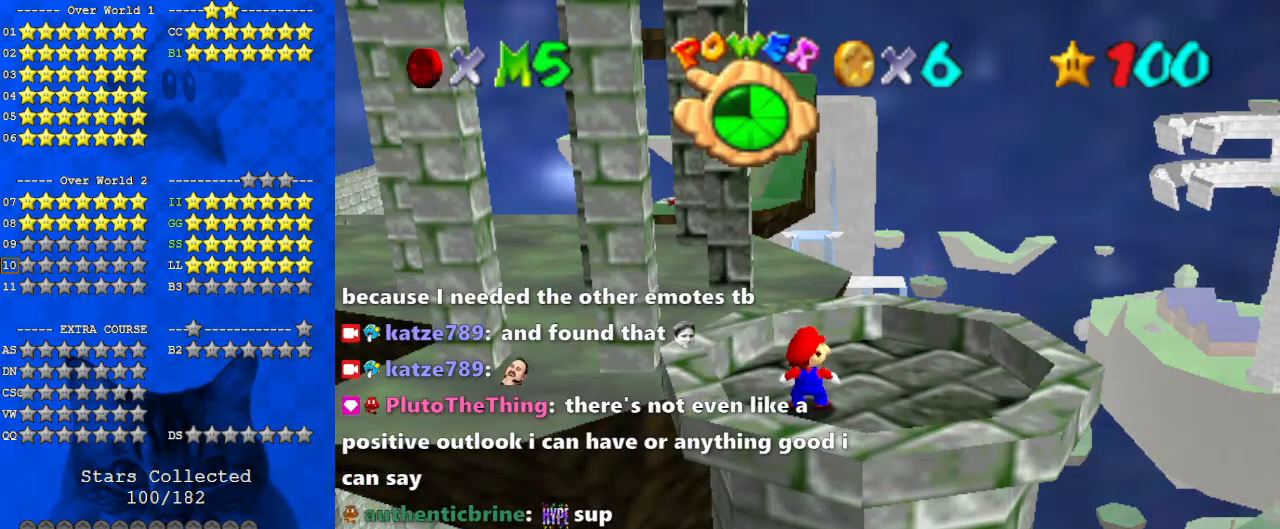
{"keys": [], "events": []}
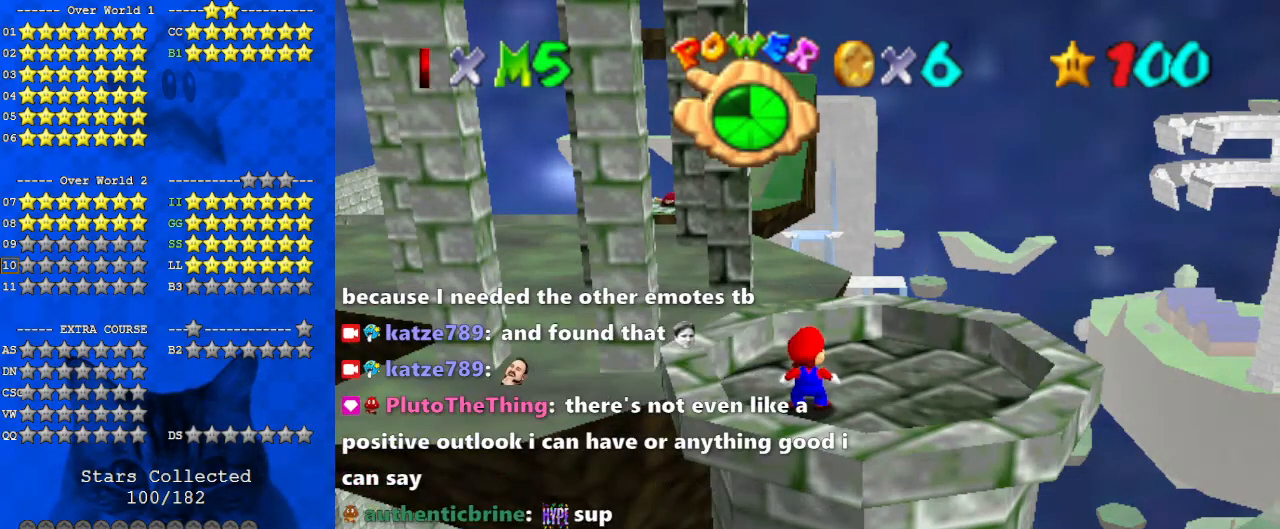
{"keys": [], "events": []}
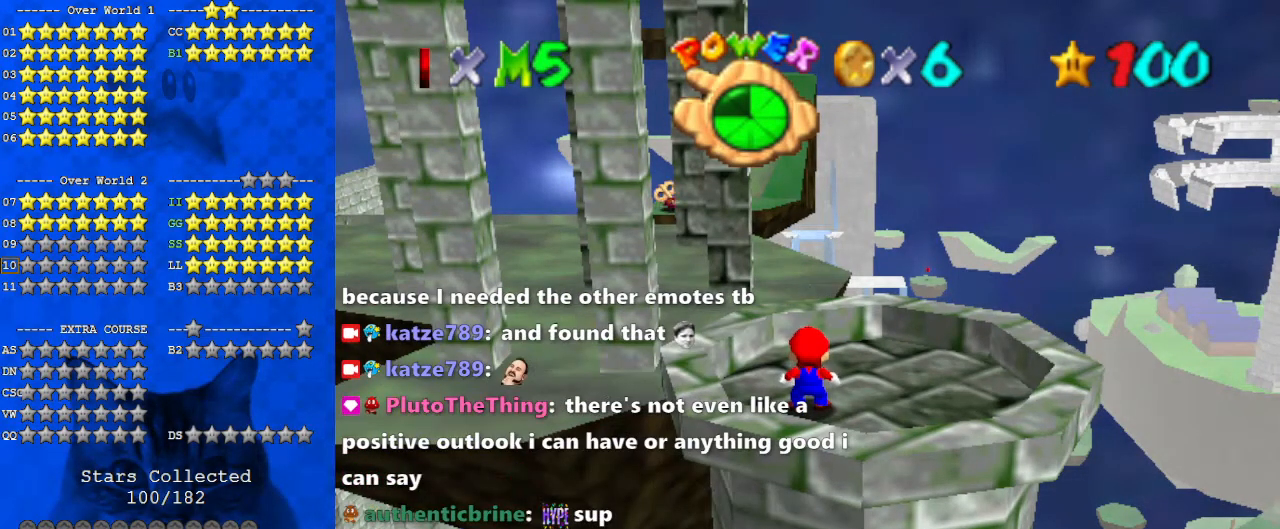
{"keys": [], "events": []}
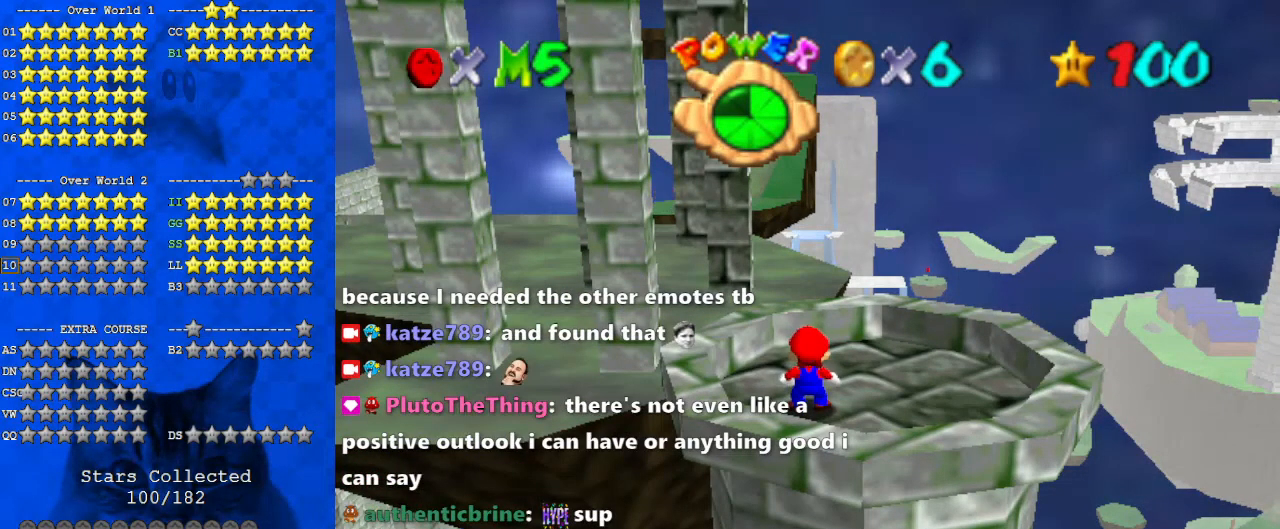
{"keys": [], "events": []}
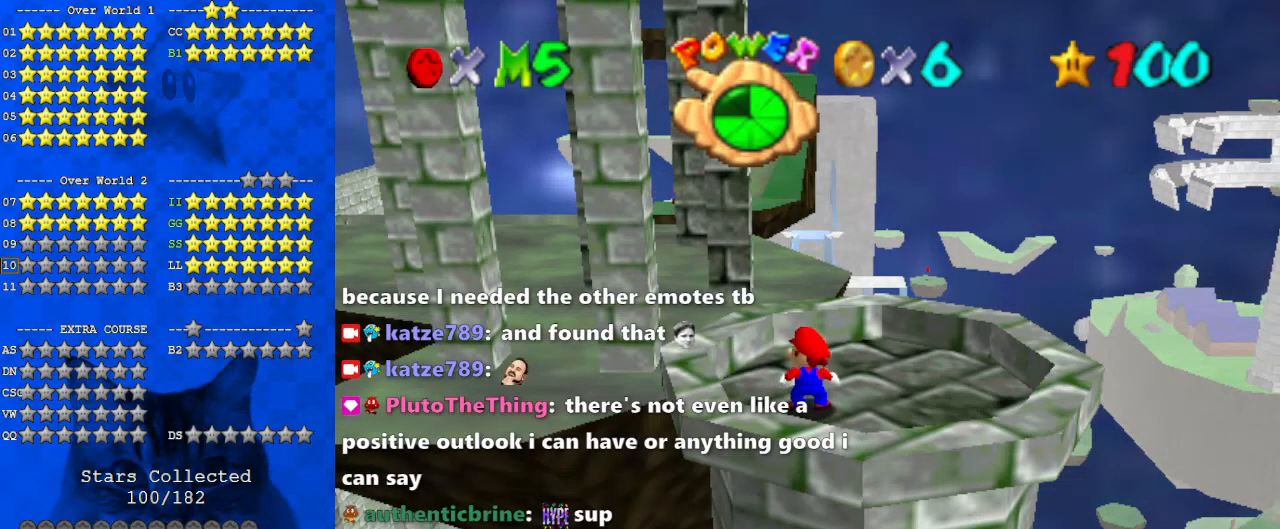
{"keys": [], "events": []}
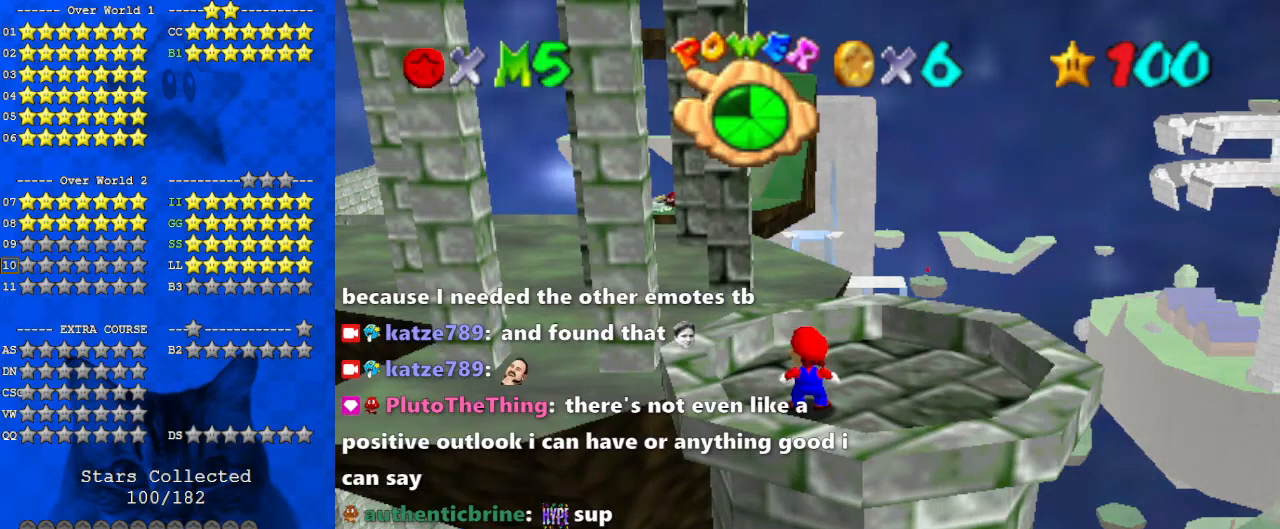
{"keys": [], "events": []}
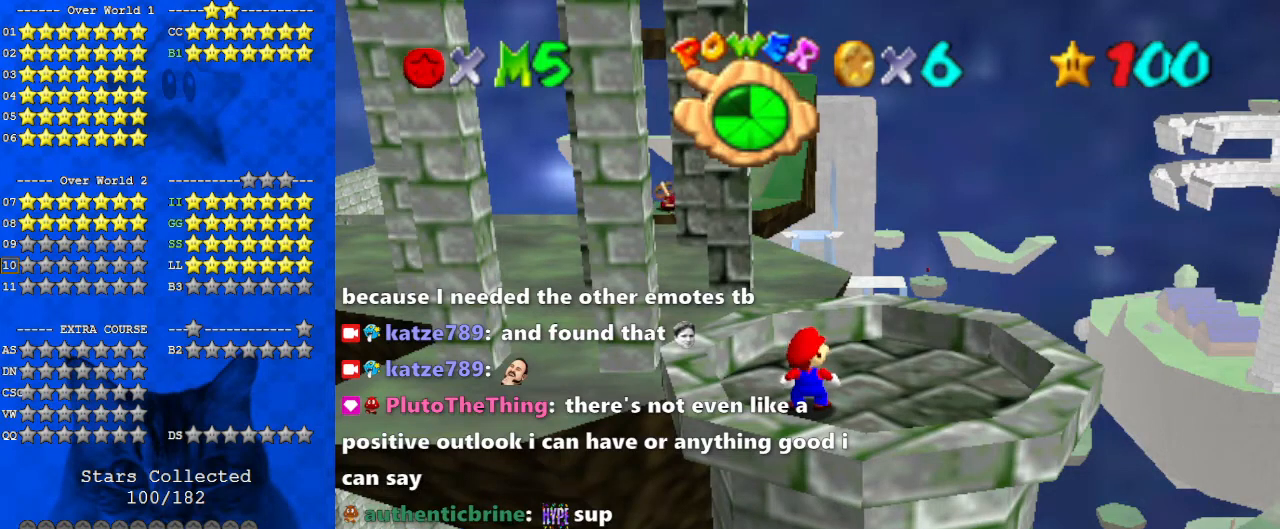
{"keys": [], "events": []}
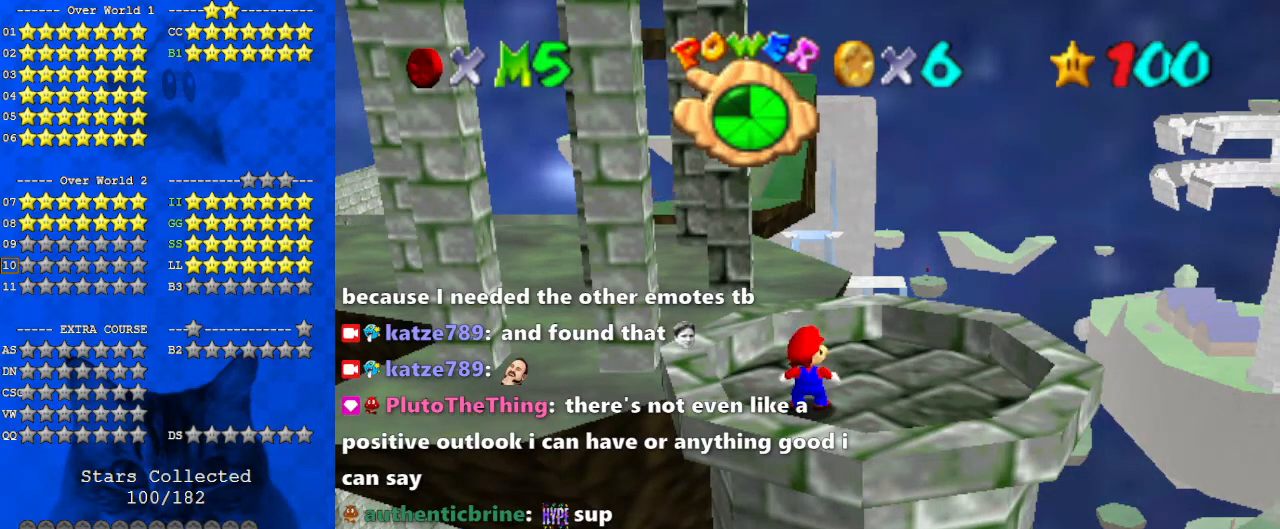
{"keys": [], "events": [[333, "d", "down"], [467, "d", "up"]]}
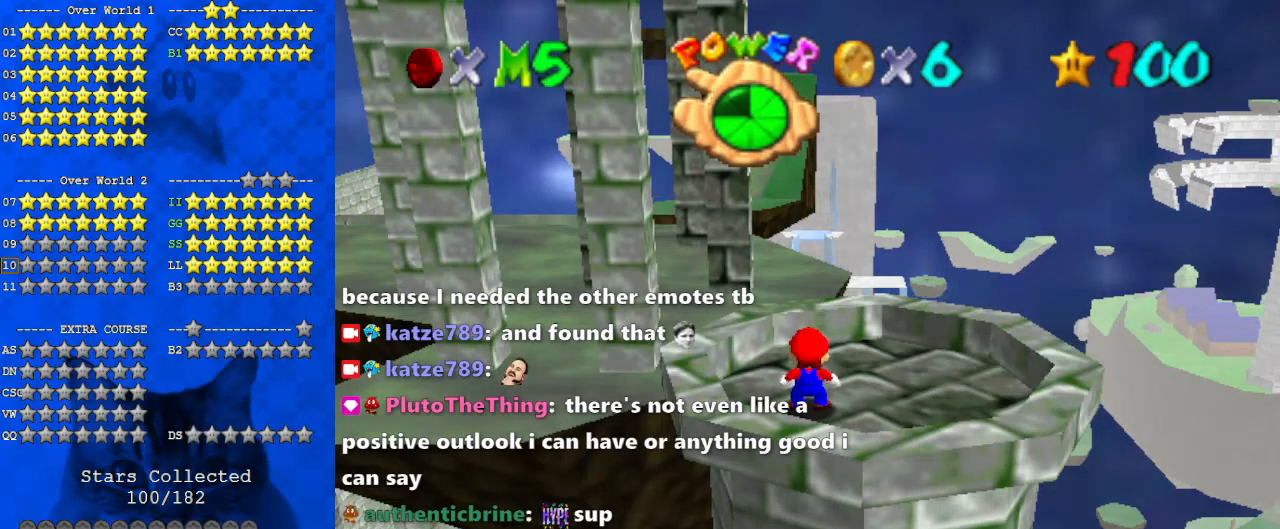
{"keys": [], "events": [[333, "d", "down"], [467, "d", "up"]]}
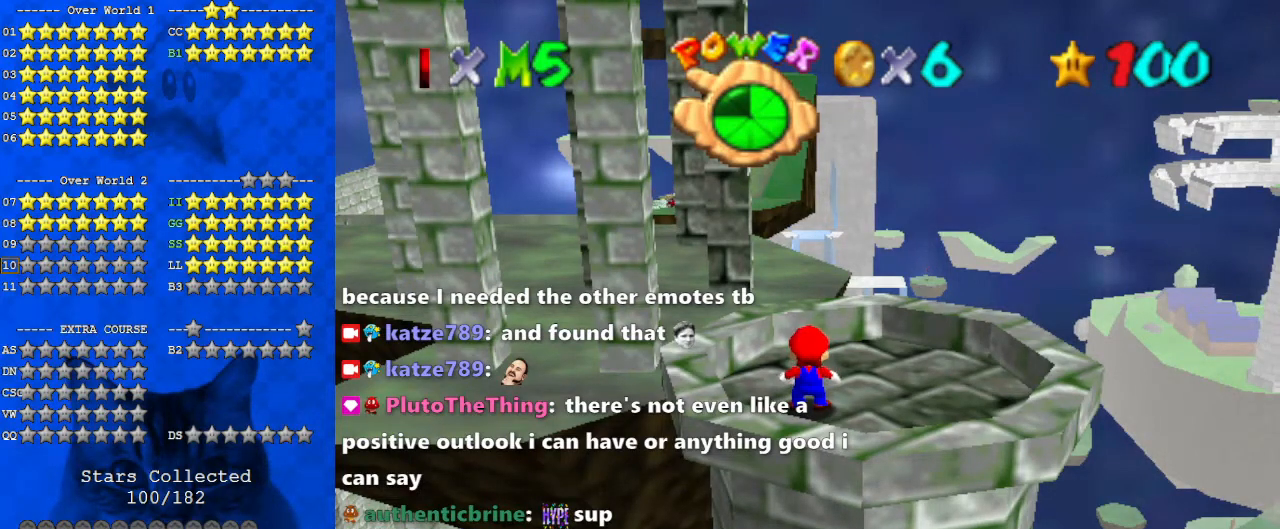
{"keys": [], "events": []}
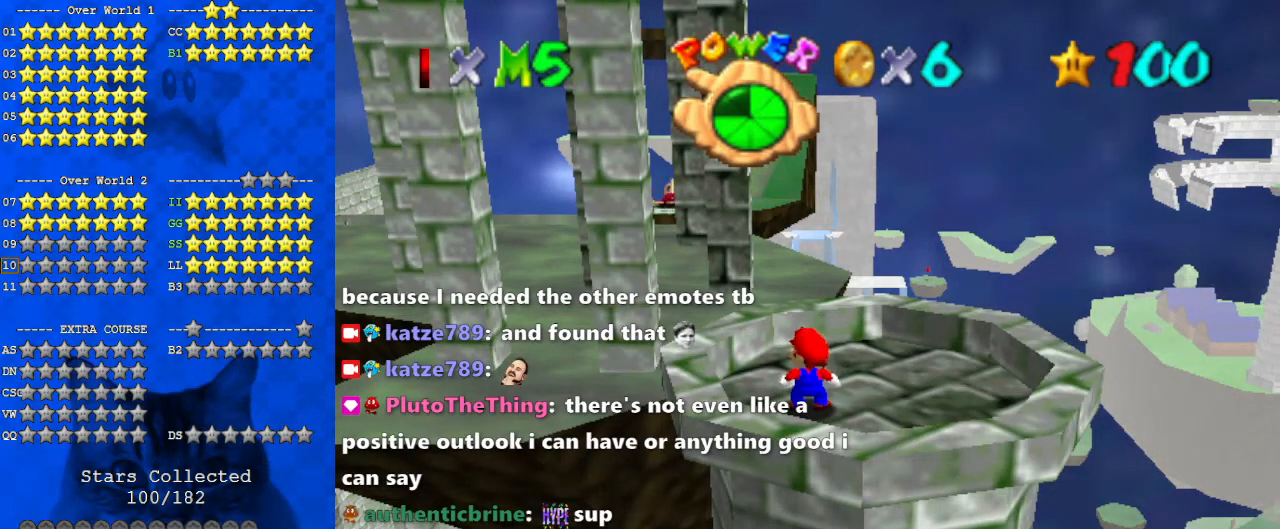
{"keys": [], "events": [[167, "w", "down"], [267, "w", "up"], [400, "y", "down"], [467, "y", "up"]]}
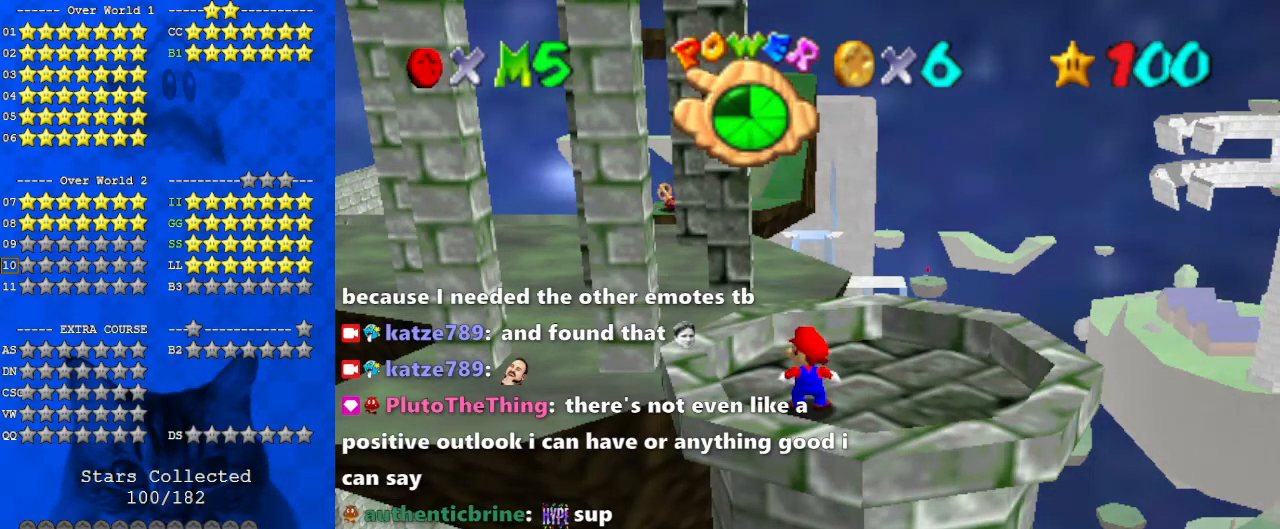
{"keys": [], "events": [[267, "a", "down"], [333, "a", "up"], [400, "c", "down"], [467, "c", "up"]]}
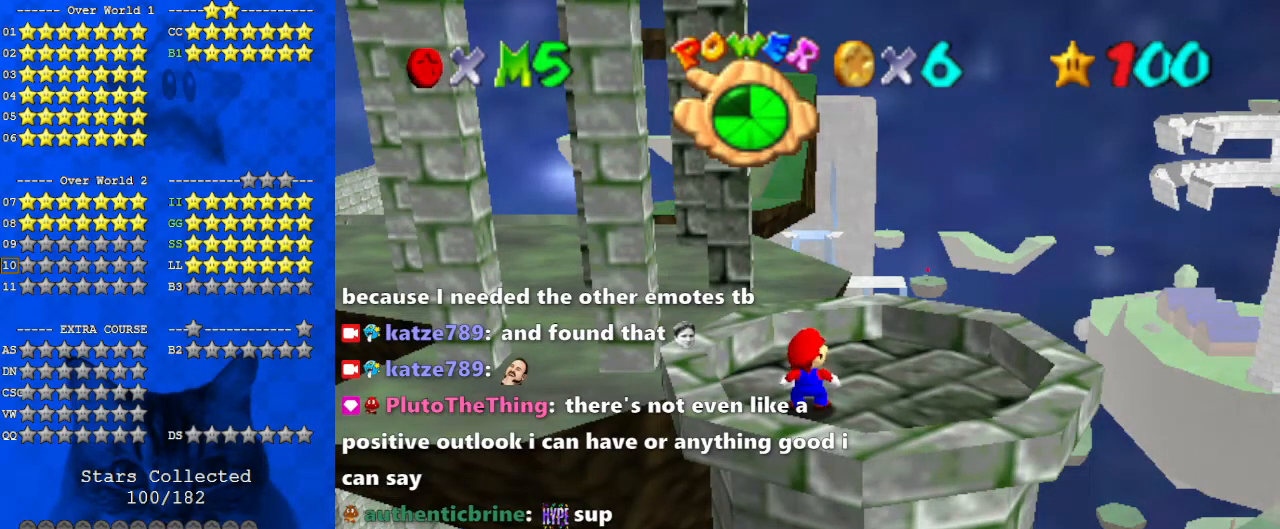
{"keys": [], "events": [[367, "a", "down"], [433, "a", "up"]]}
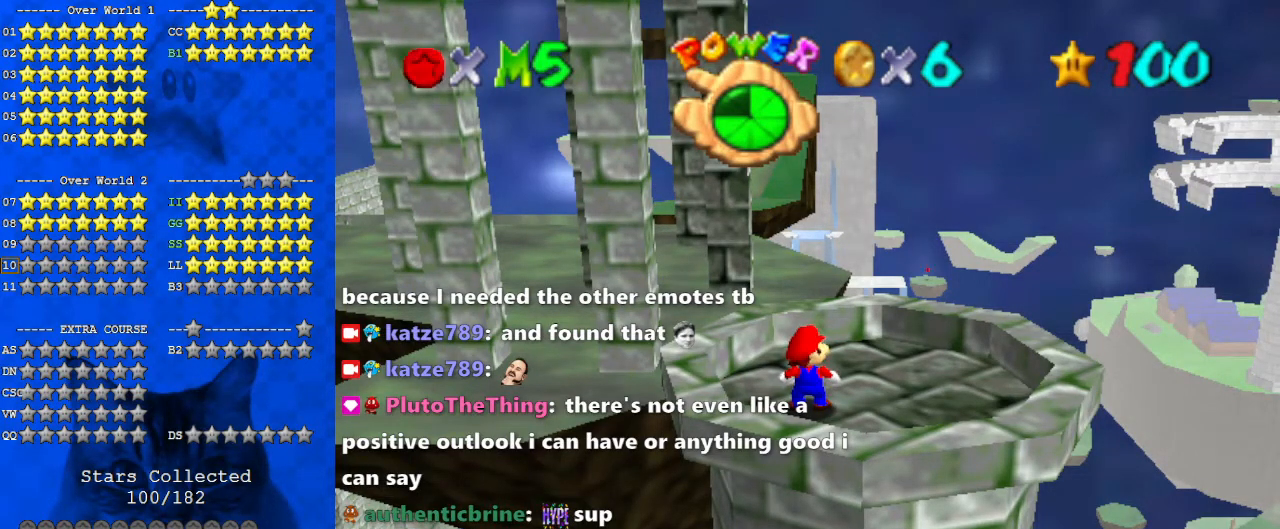
{"keys": [], "events": [[167, "y", "down"], [267, "y", "up"]]}
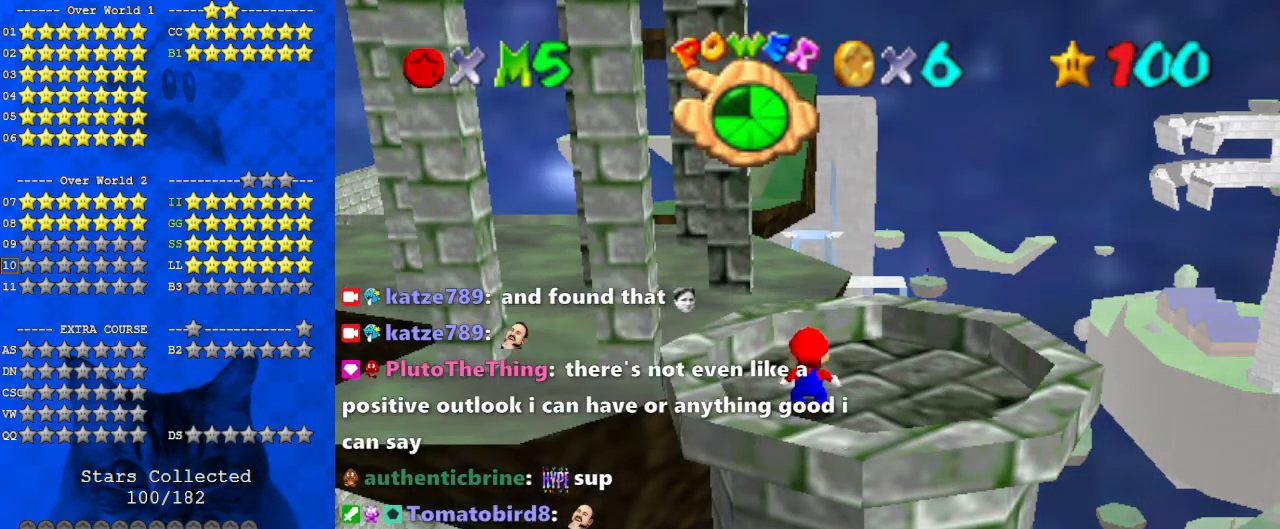
{"keys": [], "events": [[100, "a", "down"], [200, "a", "up"], [233, "d", "down"], [367, "d", "up"]]}
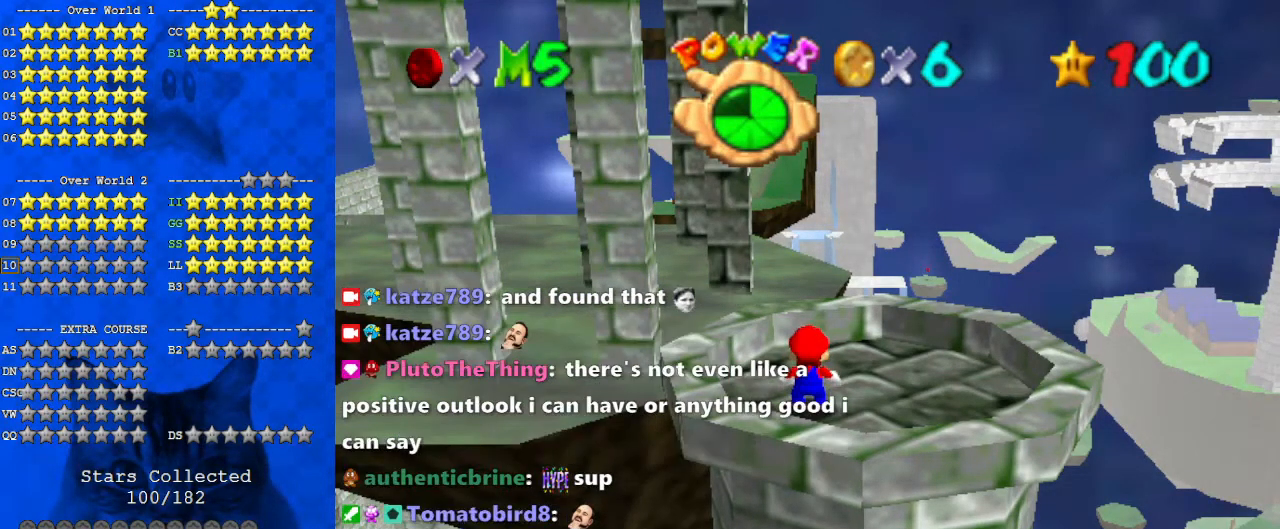
{"keys": ["return"], "events": [[367, "return", "down"]]}
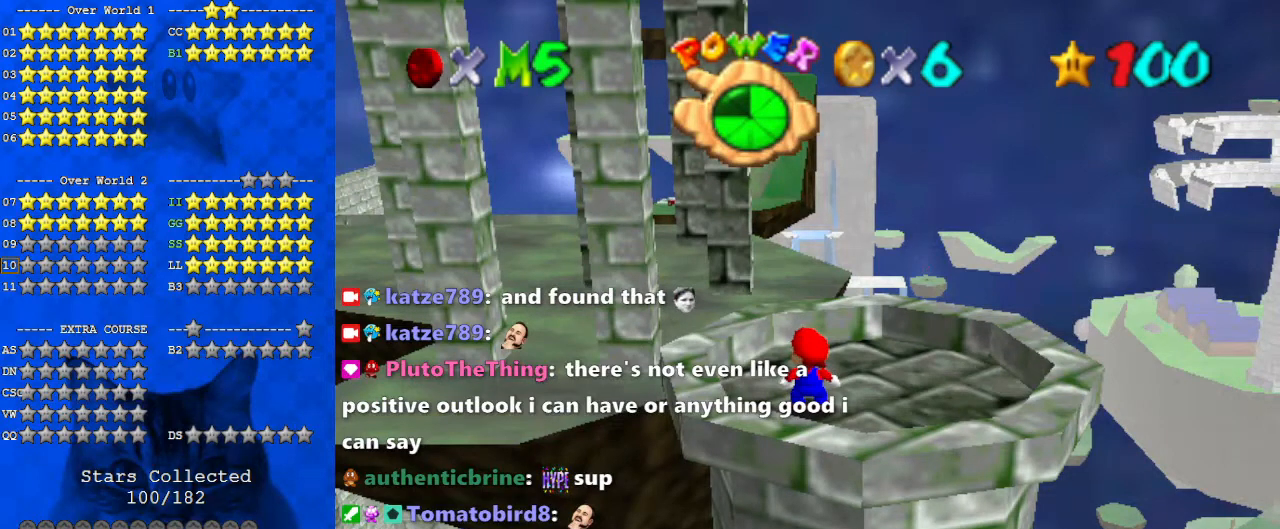
{"keys": [], "events": [[33, "return", "up"]]}
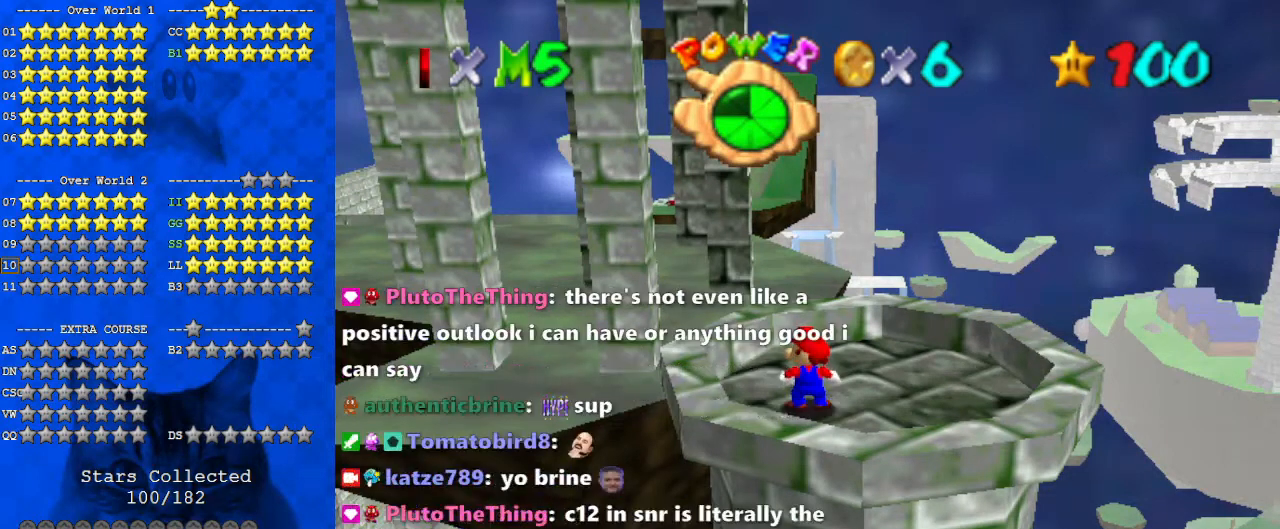
{"keys": [], "events": []}
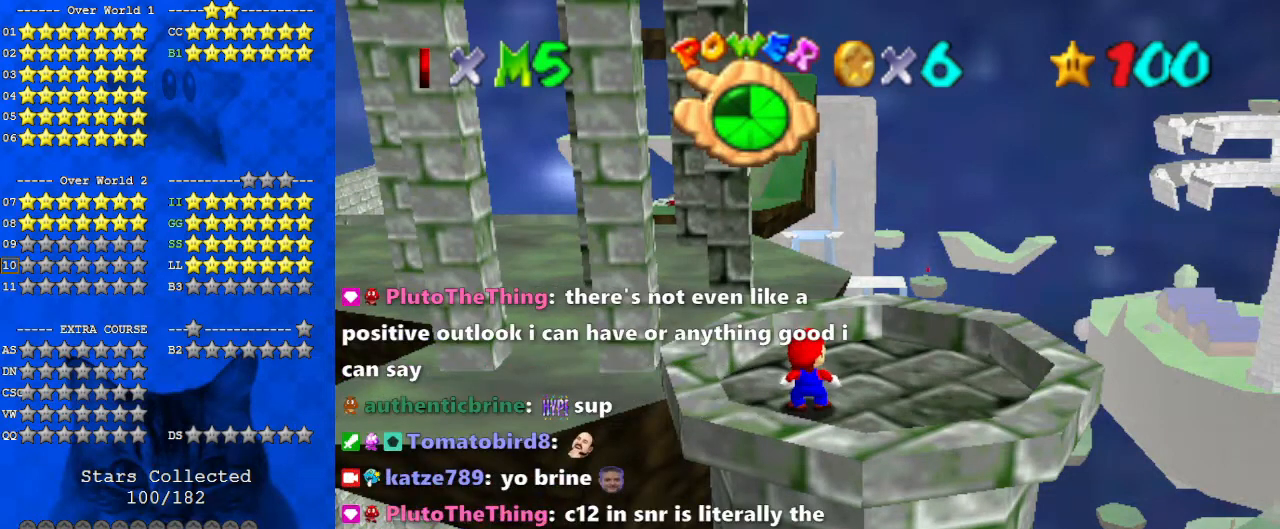
{"keys": [], "events": []}
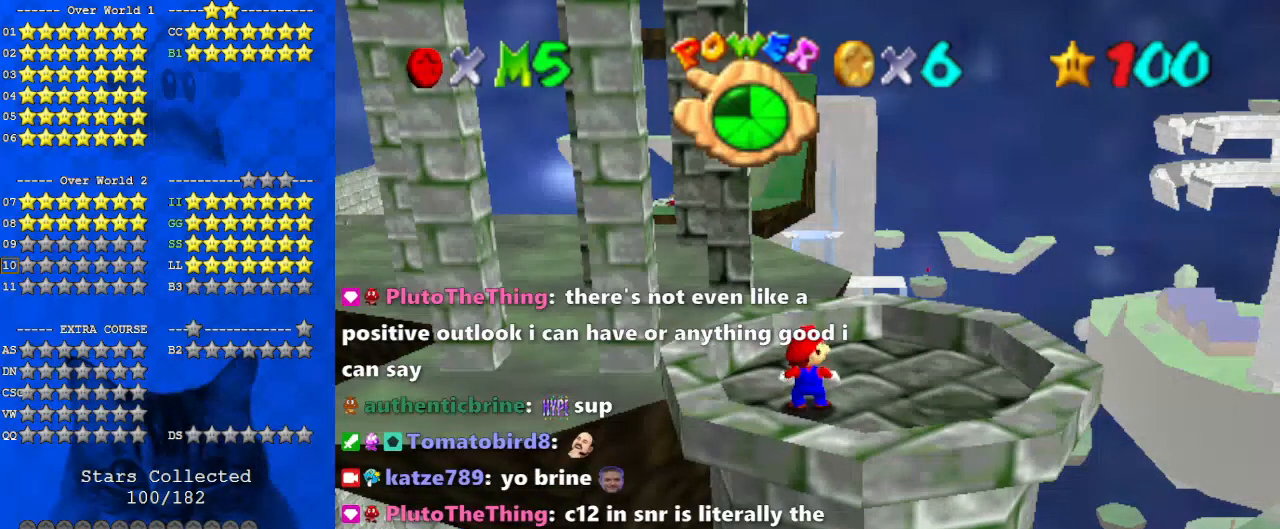
{"keys": [], "events": []}
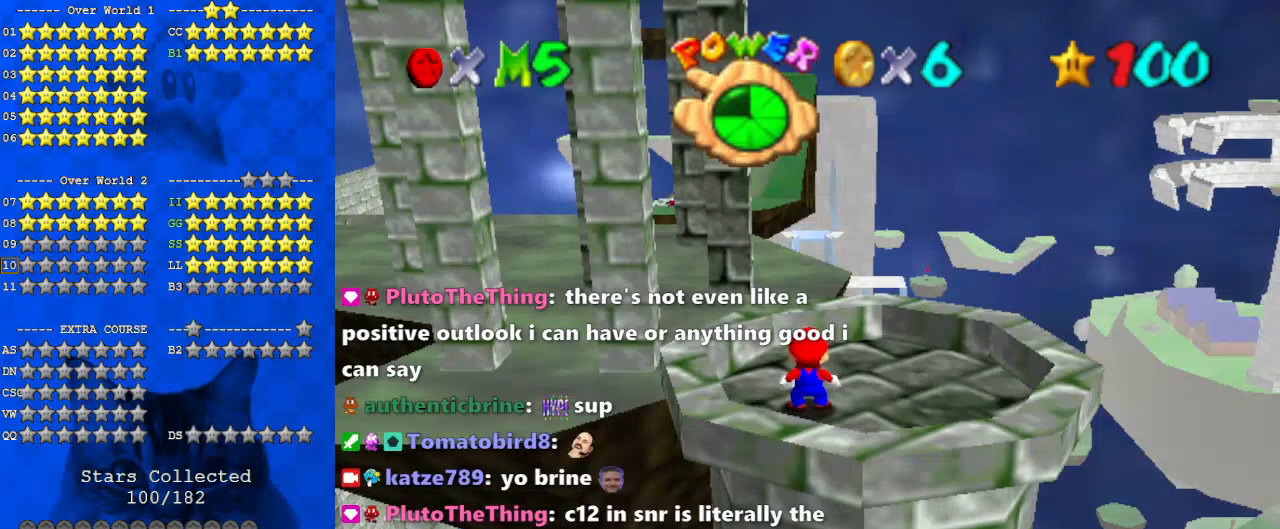
{"keys": [], "events": []}
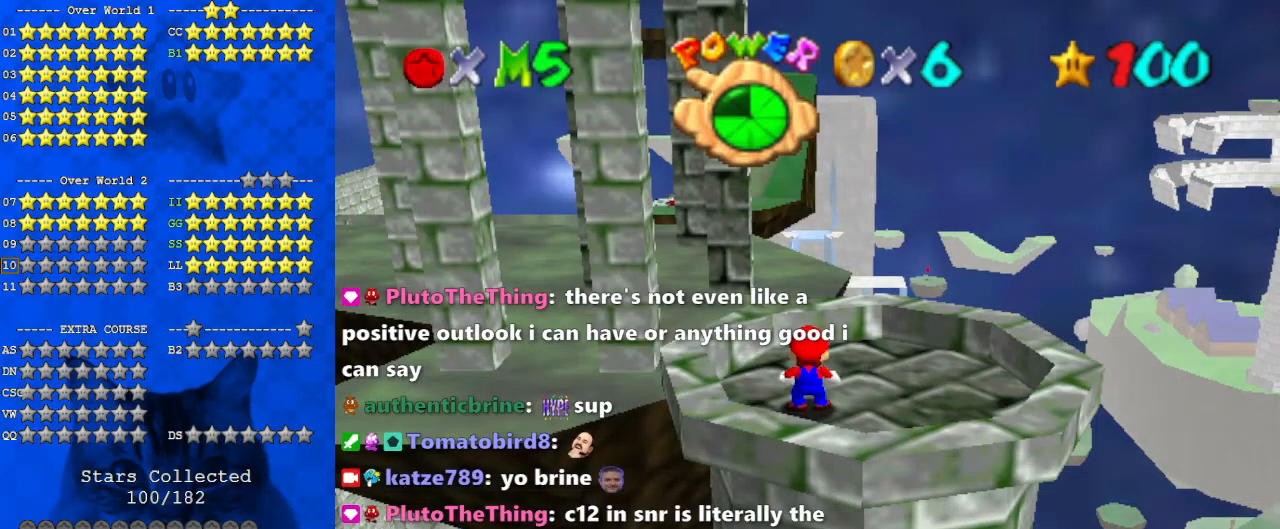
{"keys": [], "events": []}
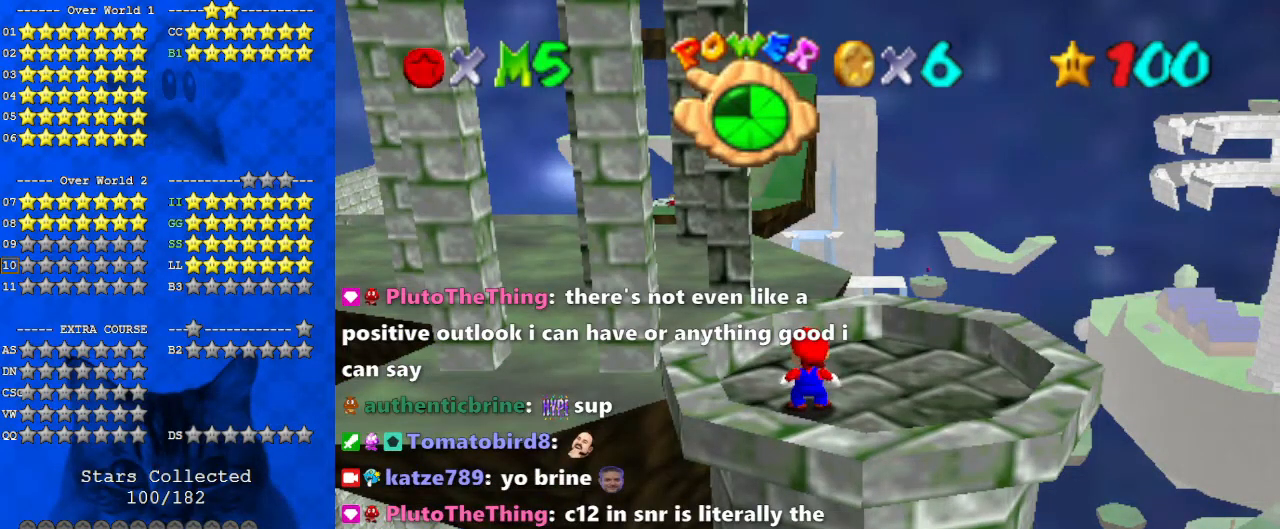
{"keys": [], "events": []}
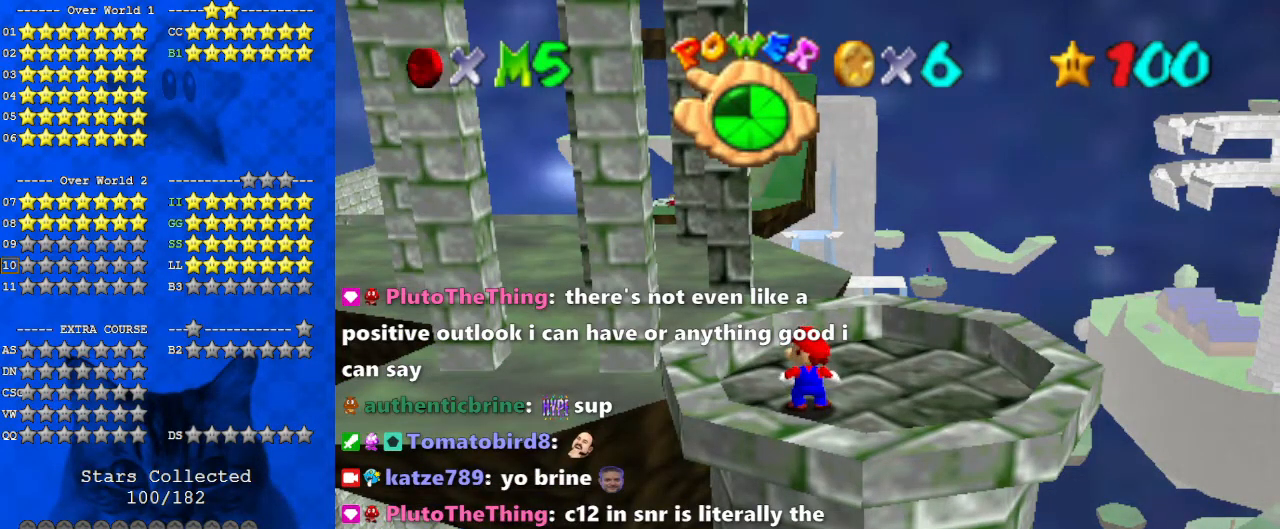
{"keys": [], "events": [[267, "s", "down"], [400, "s", "up"]]}
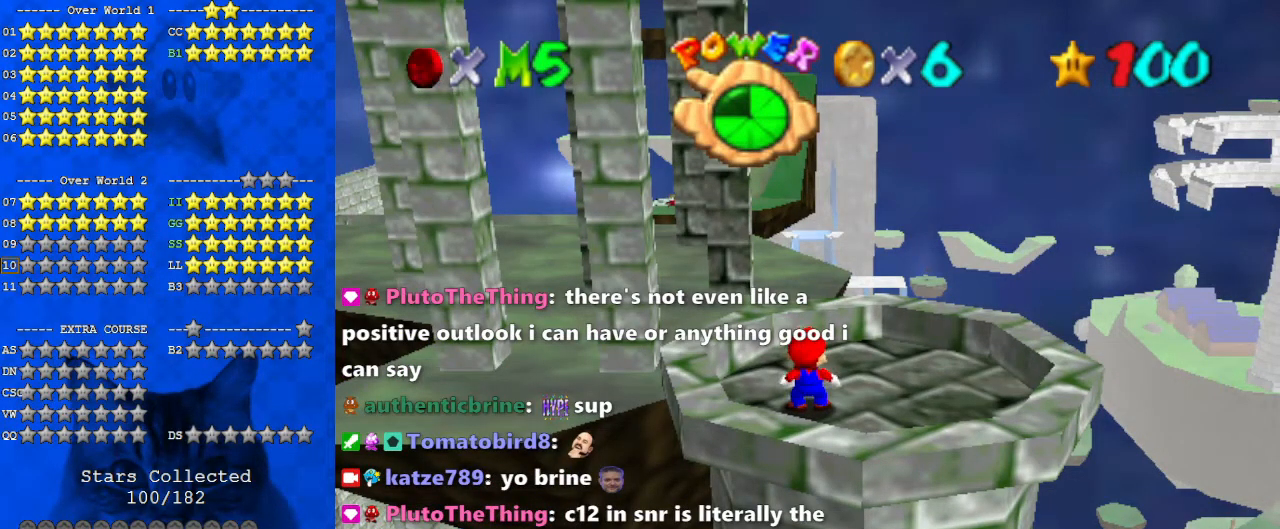
{"keys": [], "events": []}
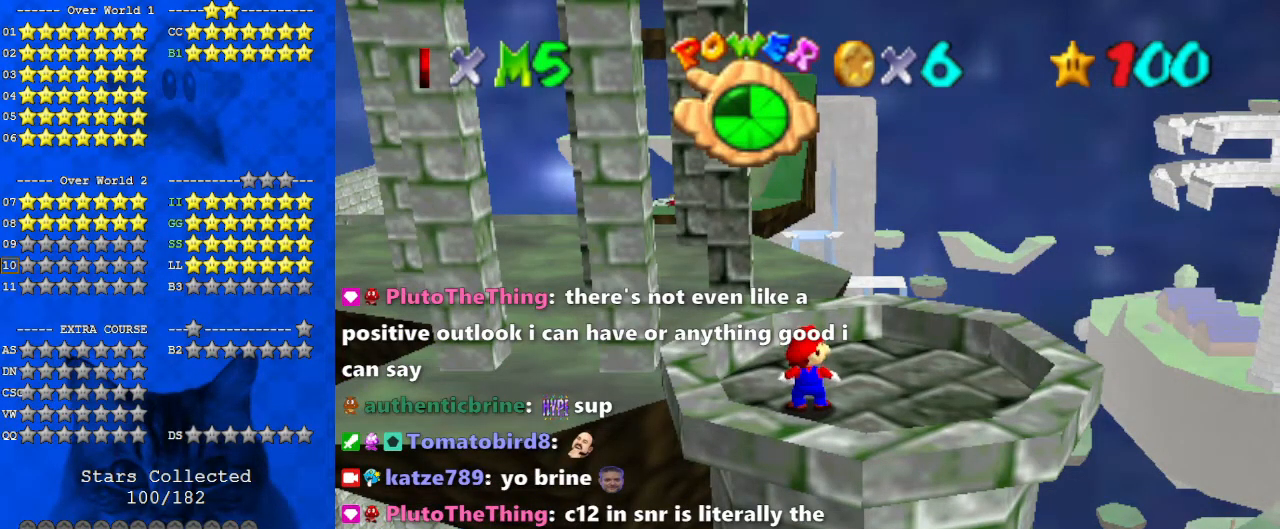
{"keys": [], "events": [[133, "d", "down"], [233, "d", "up"], [400, "return", "down"], [500, "return", "up"]]}